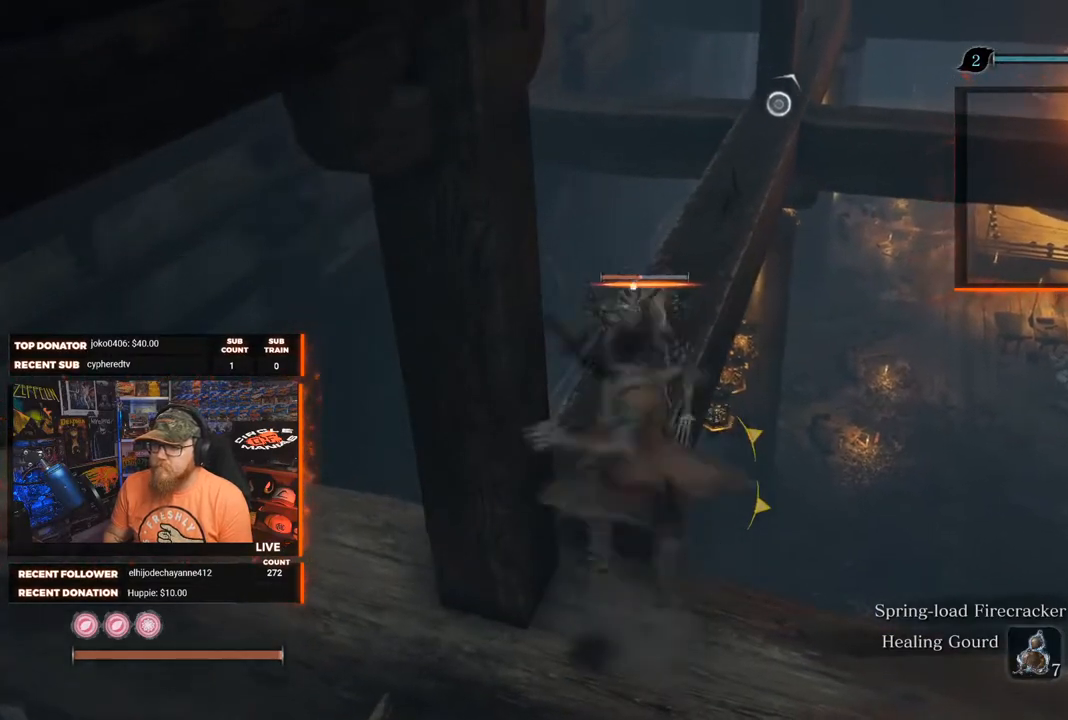
Gameplay with a controller (Xbox layout); each line is a JSON object with the inputs held at the frame after it (dt_ms = milliseconds from this image to that frame). "events" lists button and stick changes between this image and that frame as [ms after this image, input, new state], when the widget could be followed in between. Not read: SHARE.
{"dt_ms": 500, "buttons": [], "left_stick": "up", "right_stick": "center", "events": [[233, "R1", "up"], [333, "R1", "down"], [483, "R1", "up"]]}
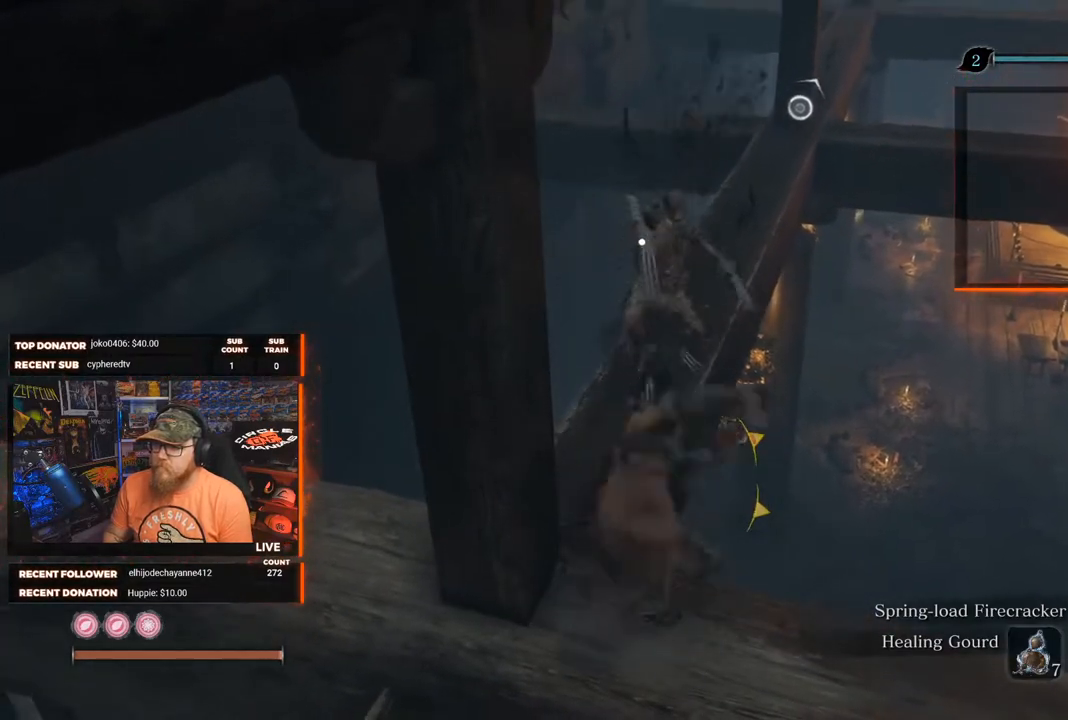
{"dt_ms": 500, "buttons": ["R1"], "left_stick": "up", "right_stick": "center", "events": [[50, "R1", "down"], [183, "R1", "up"], [350, "R1", "down"]]}
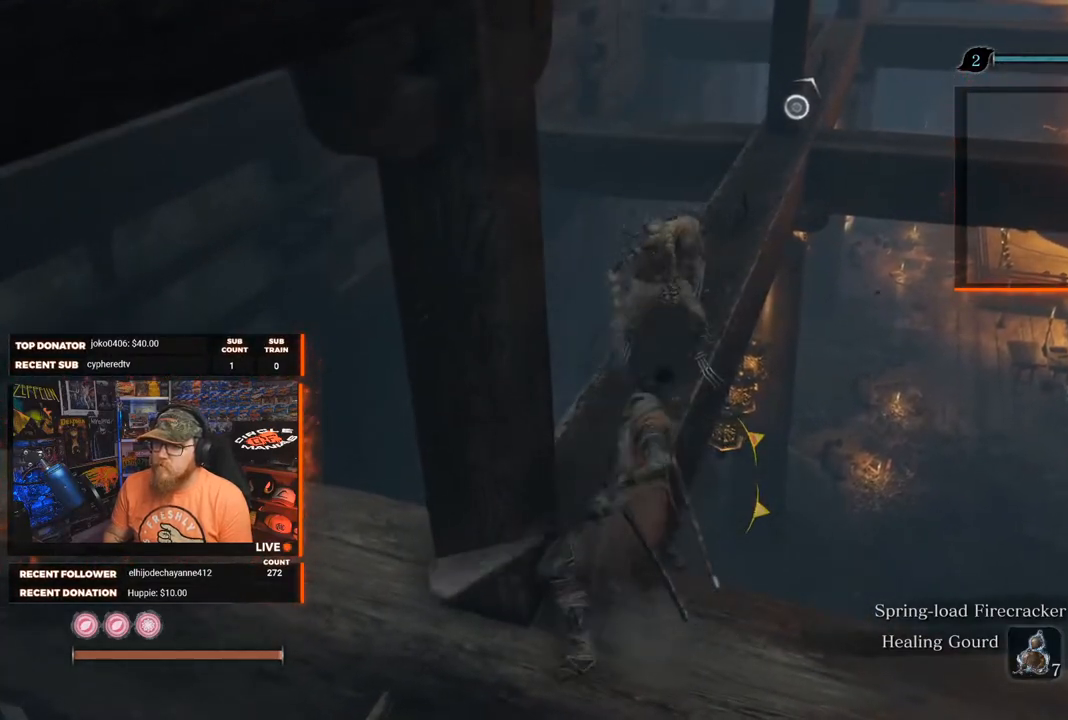
{"dt_ms": 500, "buttons": ["A"], "left_stick": "center", "right_stick": "center", "events": [[50, "R1", "up"], [183, "left_stick", "center"], [467, "A", "down"]]}
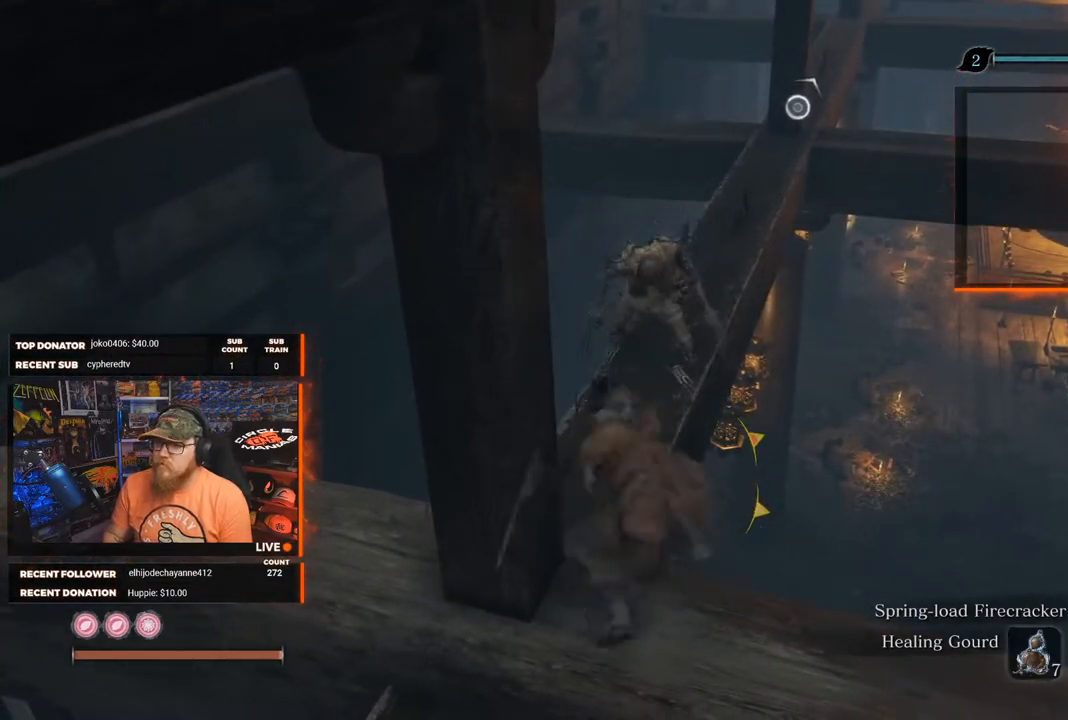
{"dt_ms": 500, "buttons": [], "left_stick": "center", "right_stick": "center", "events": [[100, "A", "up"]]}
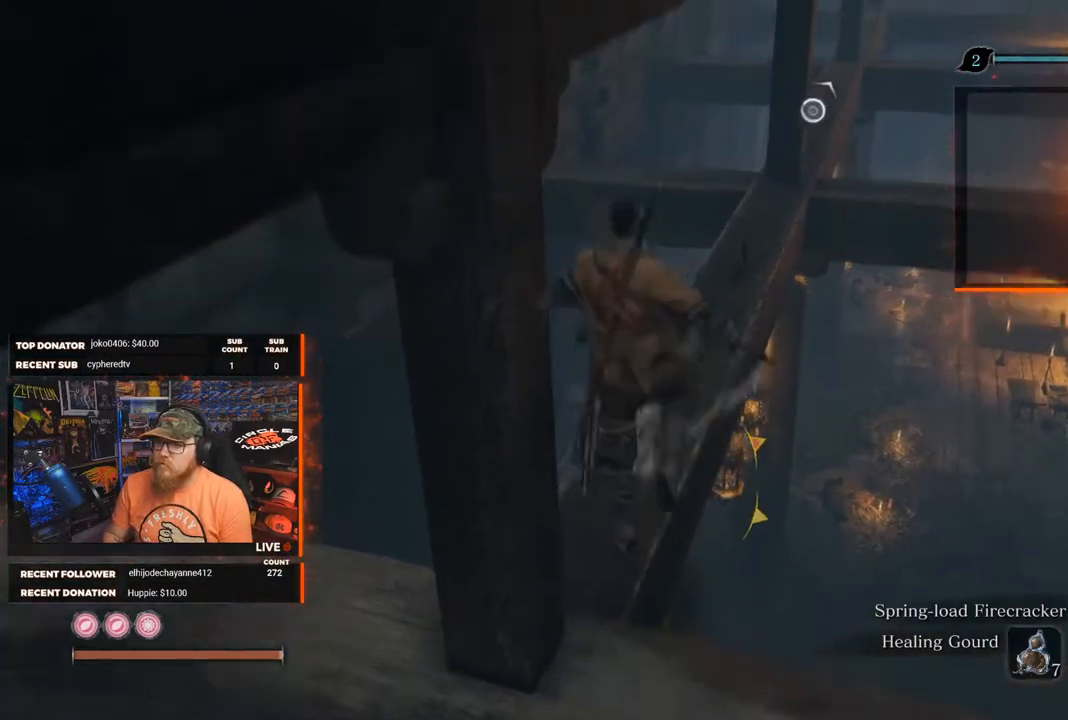
{"dt_ms": 500, "buttons": [], "left_stick": "up-left", "right_stick": "center", "events": [[367, "left_stick", "up-left"]]}
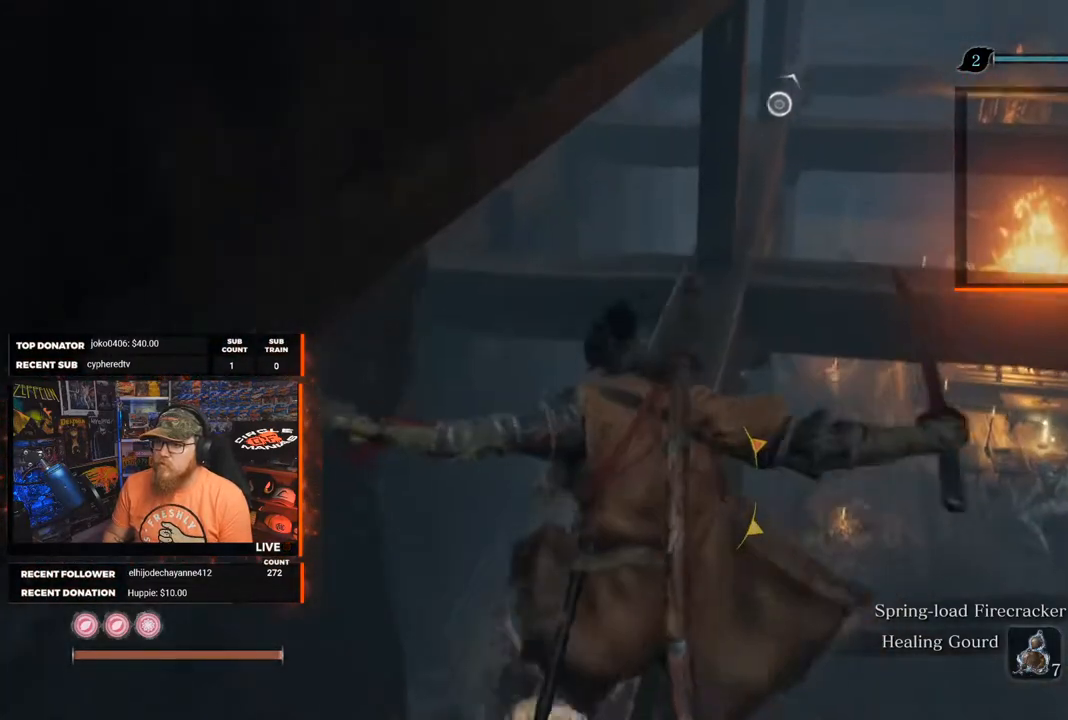
{"dt_ms": 500, "buttons": [], "left_stick": "center", "right_stick": "center", "events": [[350, "left_stick", "center"]]}
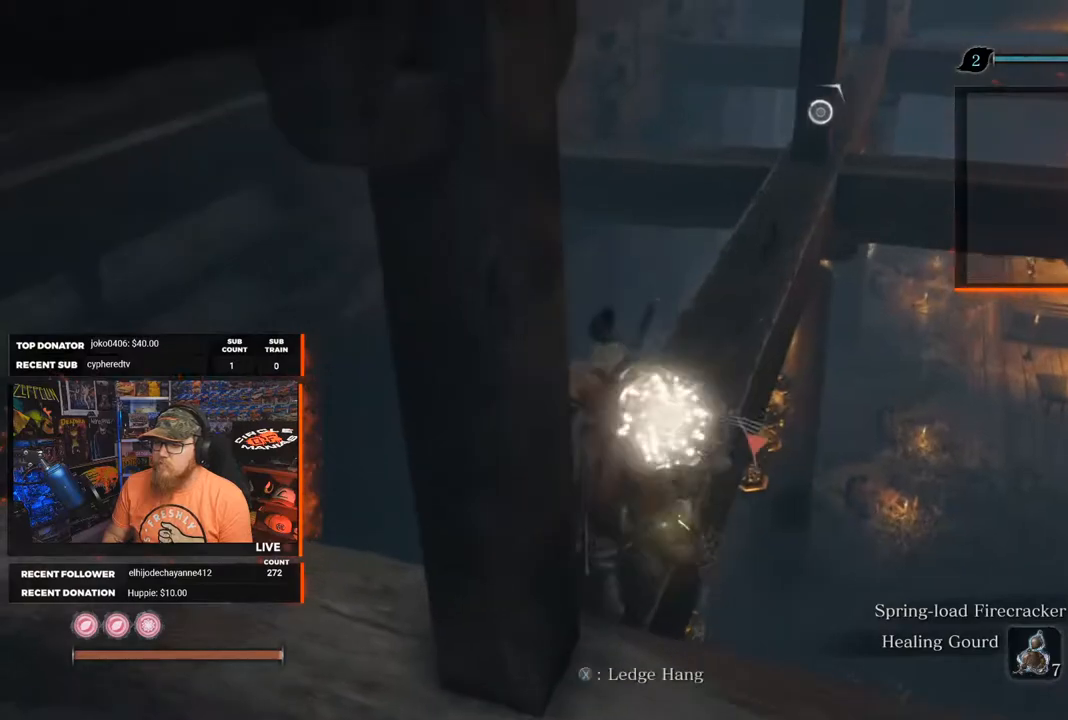
{"dt_ms": 500, "buttons": [], "left_stick": "up", "right_stick": "center", "events": [[217, "left_stick", "up"], [300, "right_stick", "up-right"], [433, "right_stick", "center"]]}
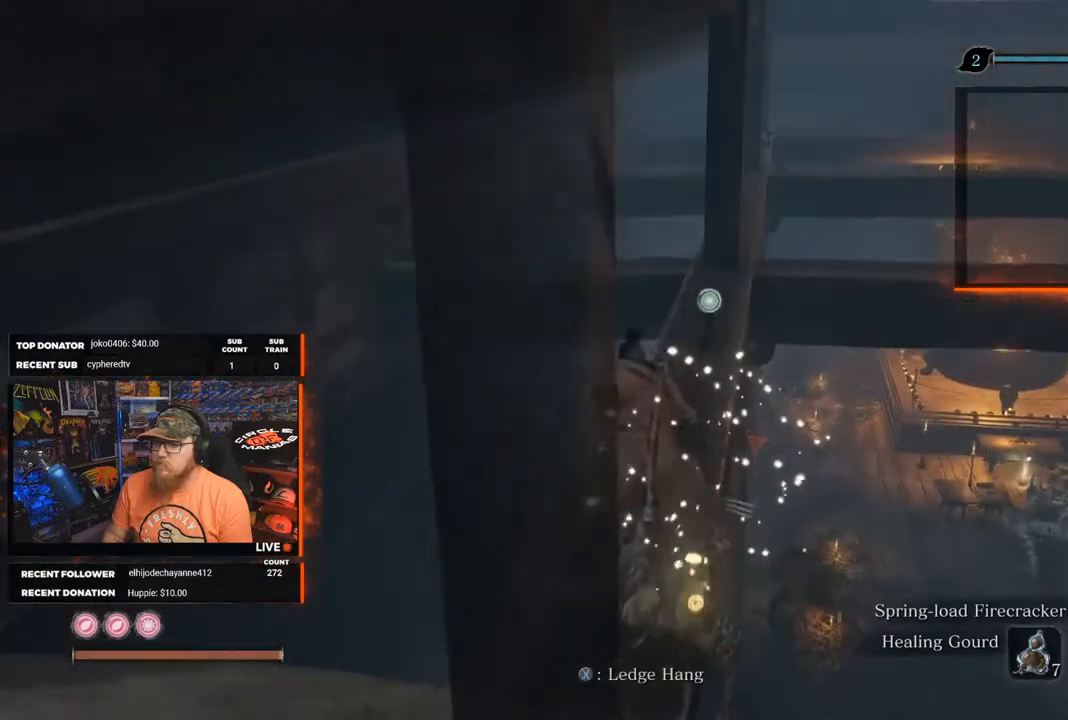
{"dt_ms": 500, "buttons": [], "left_stick": "up", "right_stick": "center", "events": []}
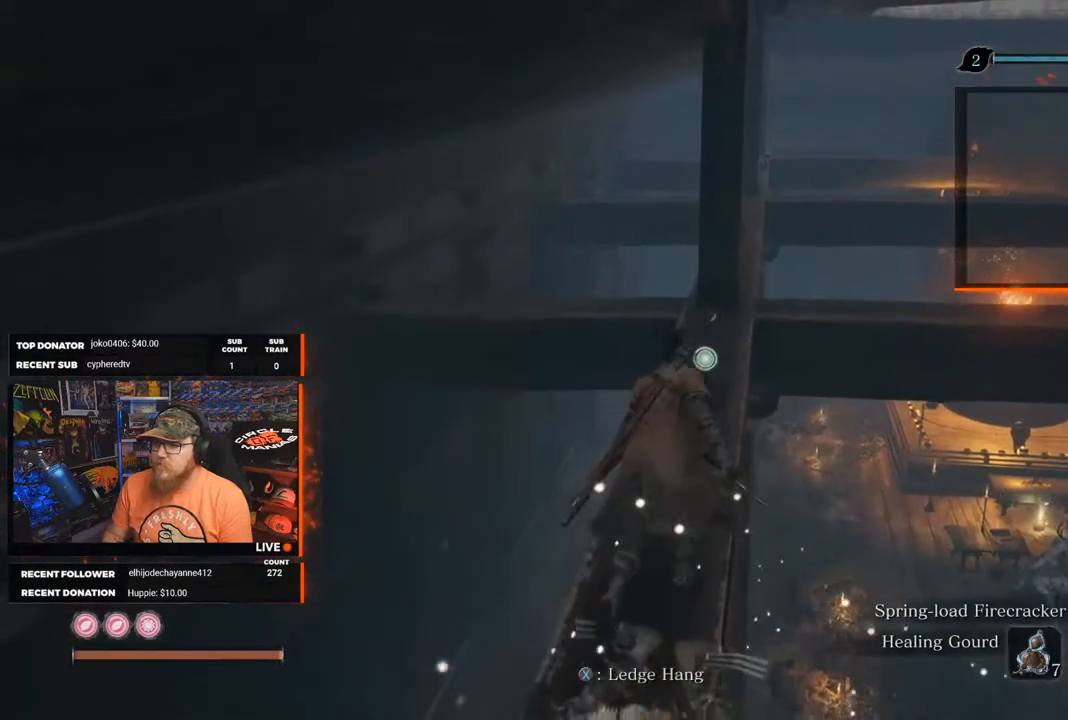
{"dt_ms": 500, "buttons": [], "left_stick": "up", "right_stick": "center", "events": []}
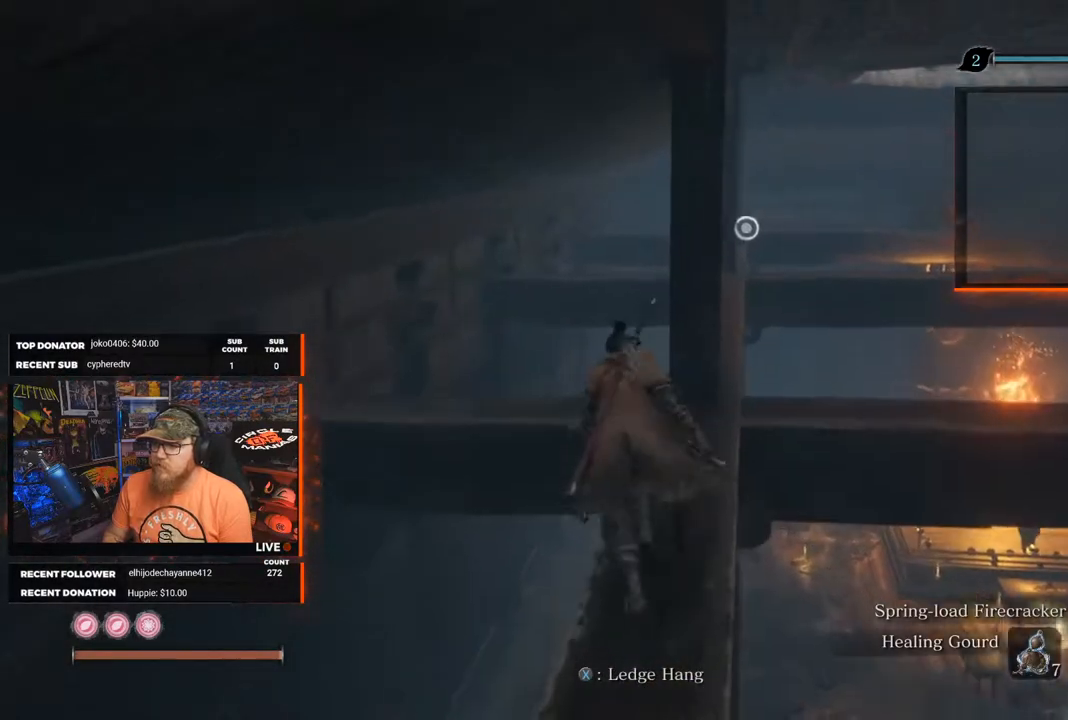
{"dt_ms": 500, "buttons": [], "left_stick": "center", "right_stick": "right", "events": [[333, "right_stick", "right"], [417, "left_stick", "center"]]}
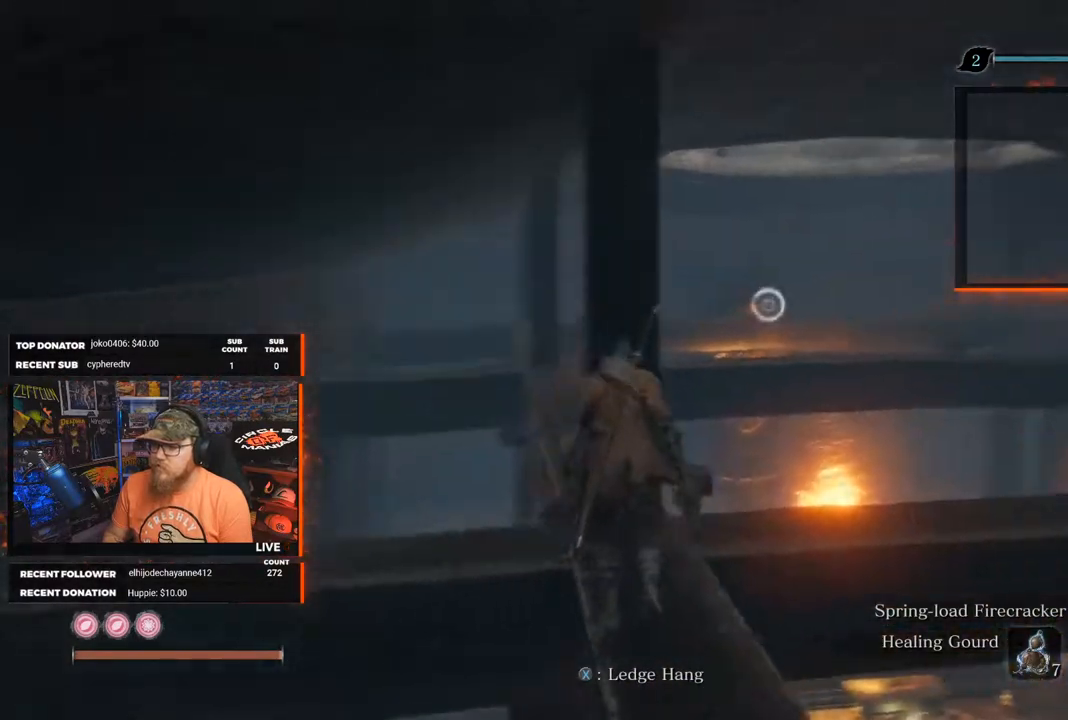
{"dt_ms": 500, "buttons": [], "left_stick": "center", "right_stick": "center", "events": [[283, "right_stick", "down-right"], [300, "left_stick", "left"], [433, "right_stick", "center"], [500, "left_stick", "center"]]}
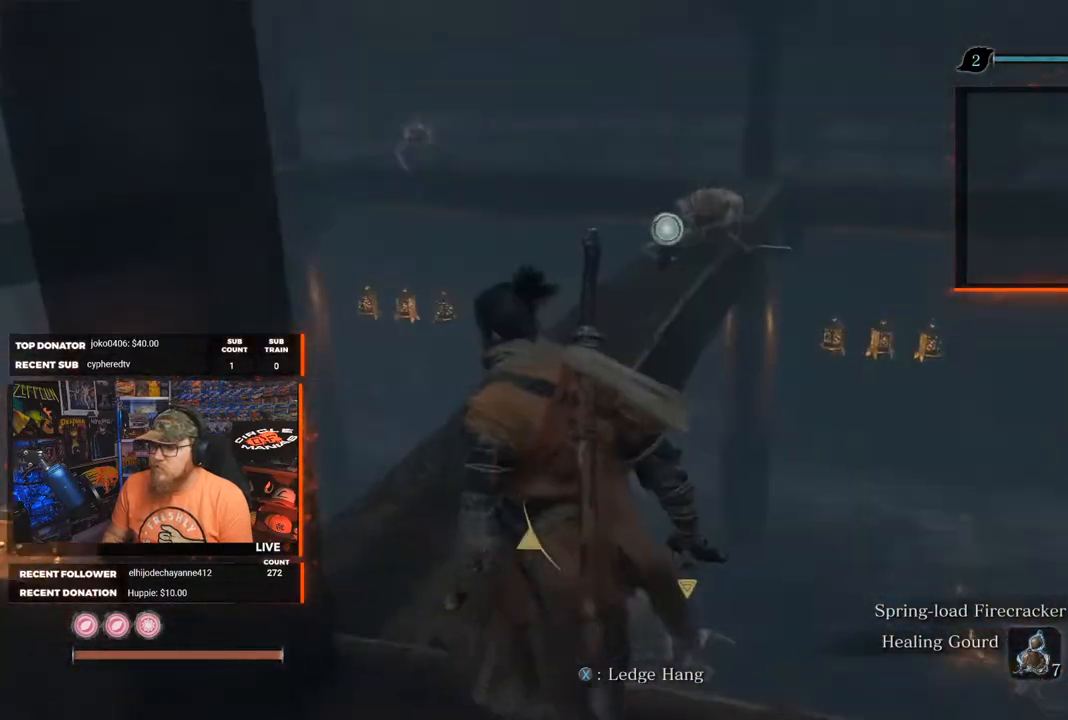
{"dt_ms": 500, "buttons": [], "left_stick": "up", "right_stick": "center", "events": [[117, "left_stick", "left"], [183, "left_stick", "up-left"], [450, "left_stick", "up"]]}
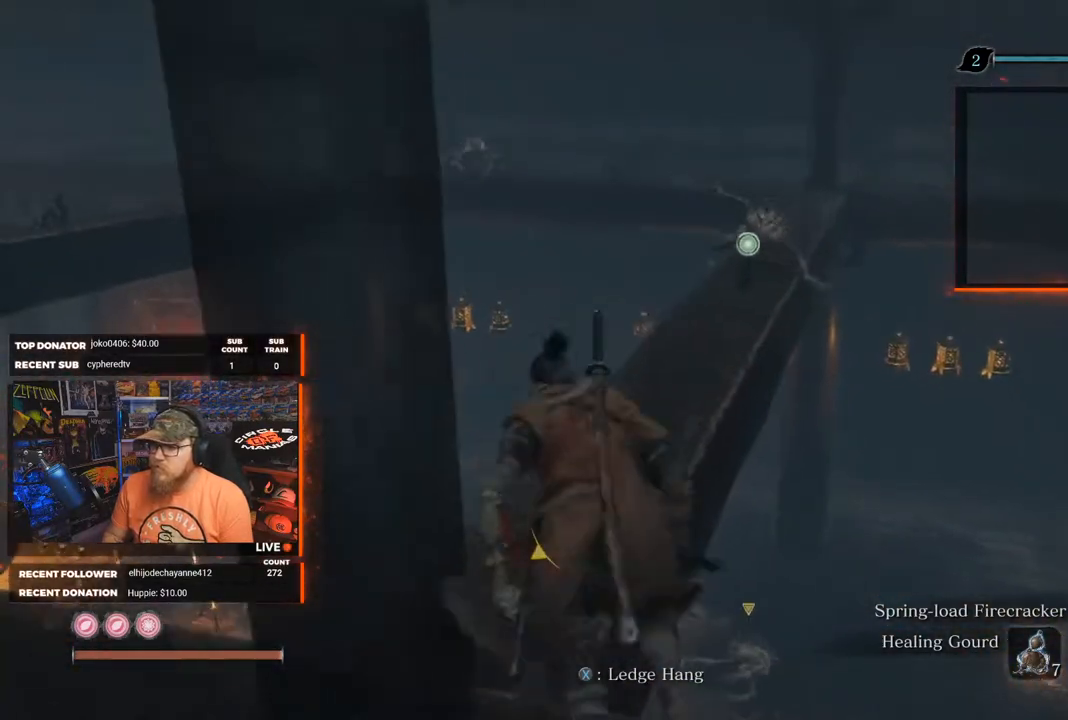
{"dt_ms": 500, "buttons": [], "left_stick": "up", "right_stick": "center", "events": []}
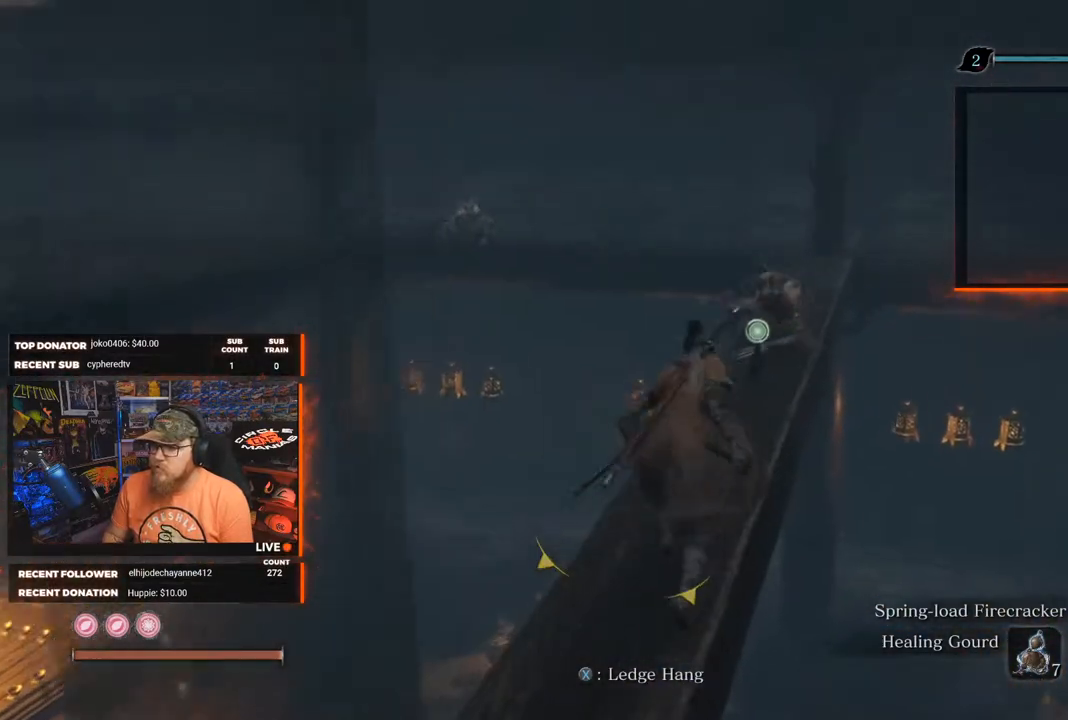
{"dt_ms": 500, "buttons": ["L1"], "left_stick": "up", "right_stick": "center", "events": [[400, "L1", "down"]]}
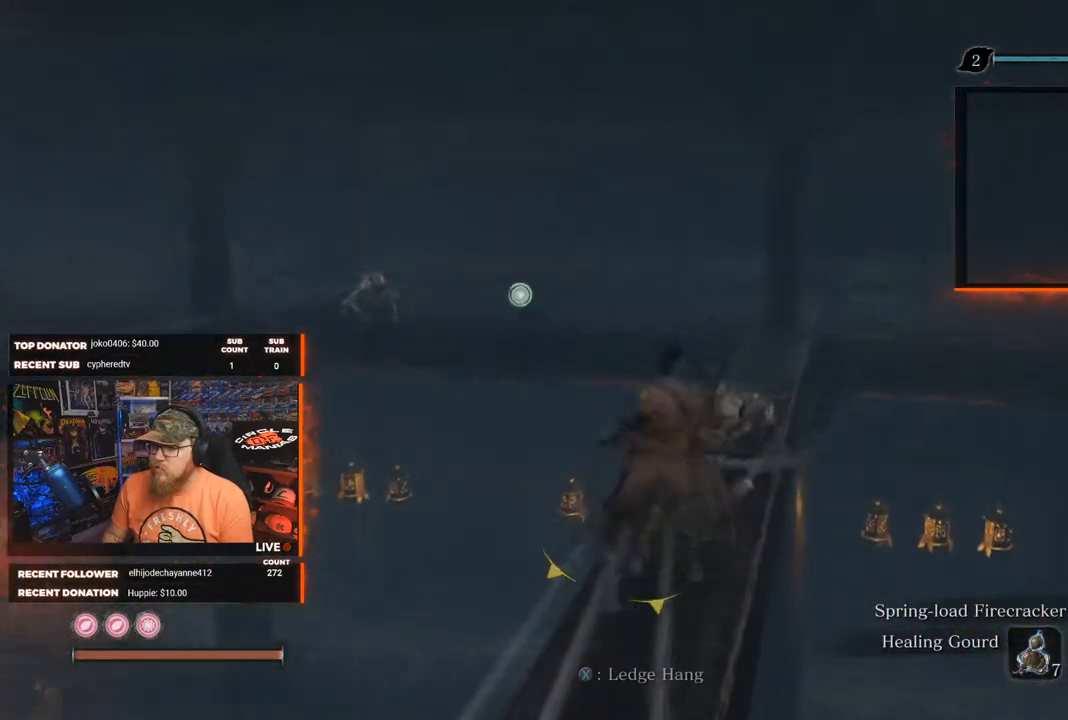
{"dt_ms": 500, "buttons": ["R1", "R2"], "left_stick": "up", "right_stick": "center"}
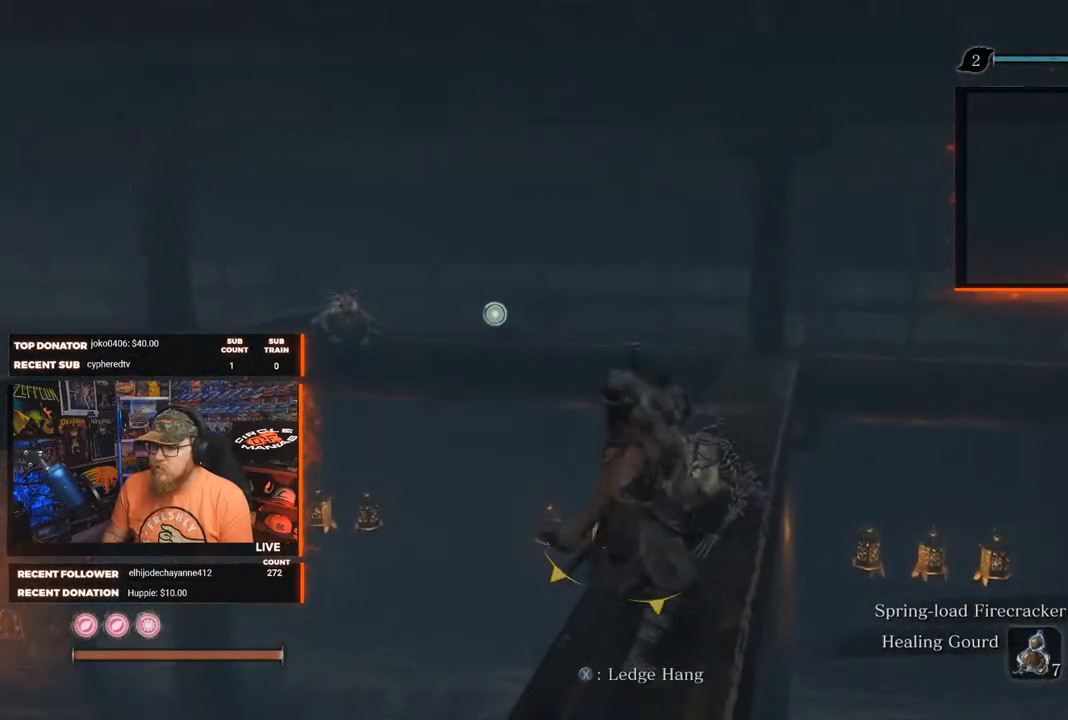
{"dt_ms": 500, "buttons": ["R1", "R2"], "left_stick": "up", "right_stick": "center", "events": [[83, "R1", "up"], [83, "R2", "up"], [150, "R1", "down"], [150, "R2", "down"], [250, "R1", "up"], [250, "R2", "up"], [300, "R1", "down"], [300, "R2", "down"], [400, "R1", "up"], [400, "R2", "up"], [450, "R1", "down"], [450, "R2", "down"]]}
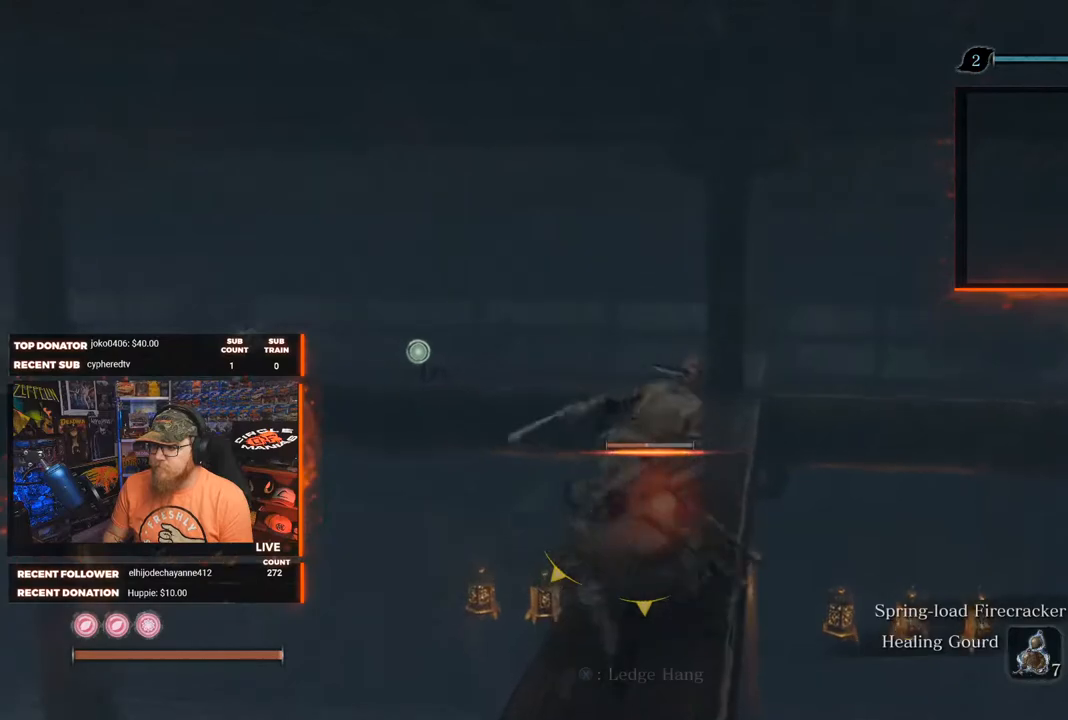
{"dt_ms": 1000, "buttons": [], "left_stick": "up", "right_stick": "down"}
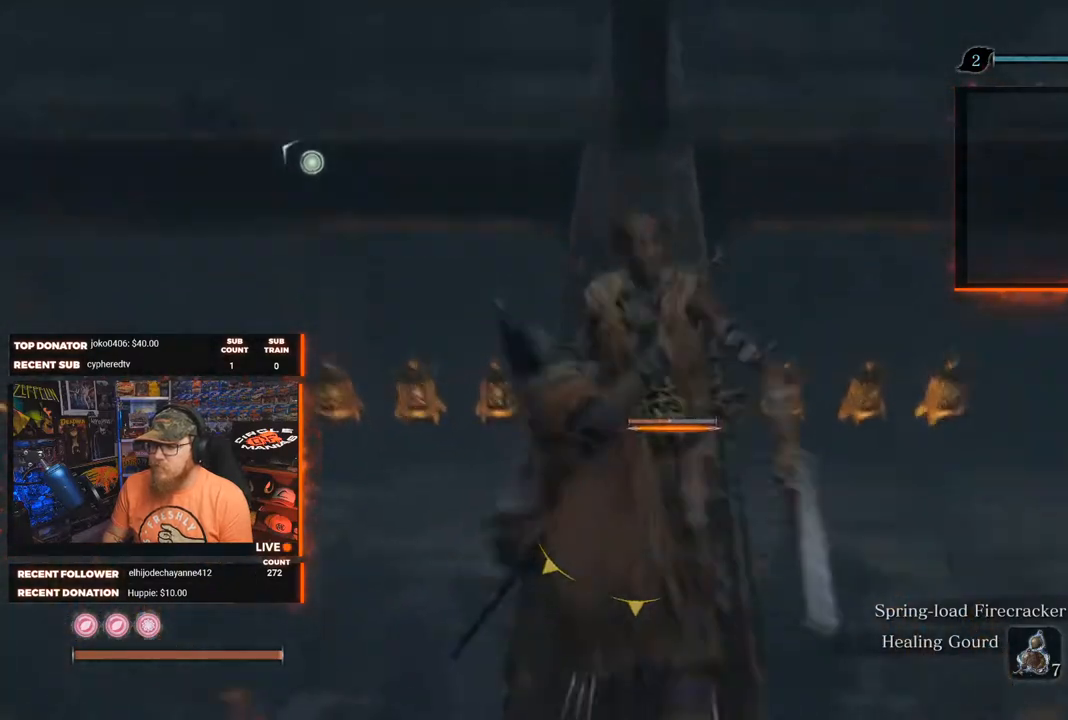
{"dt_ms": 500, "buttons": [], "left_stick": "center", "right_stick": "center", "events": [[67, "left_stick", "center"], [133, "right_stick", "center"]]}
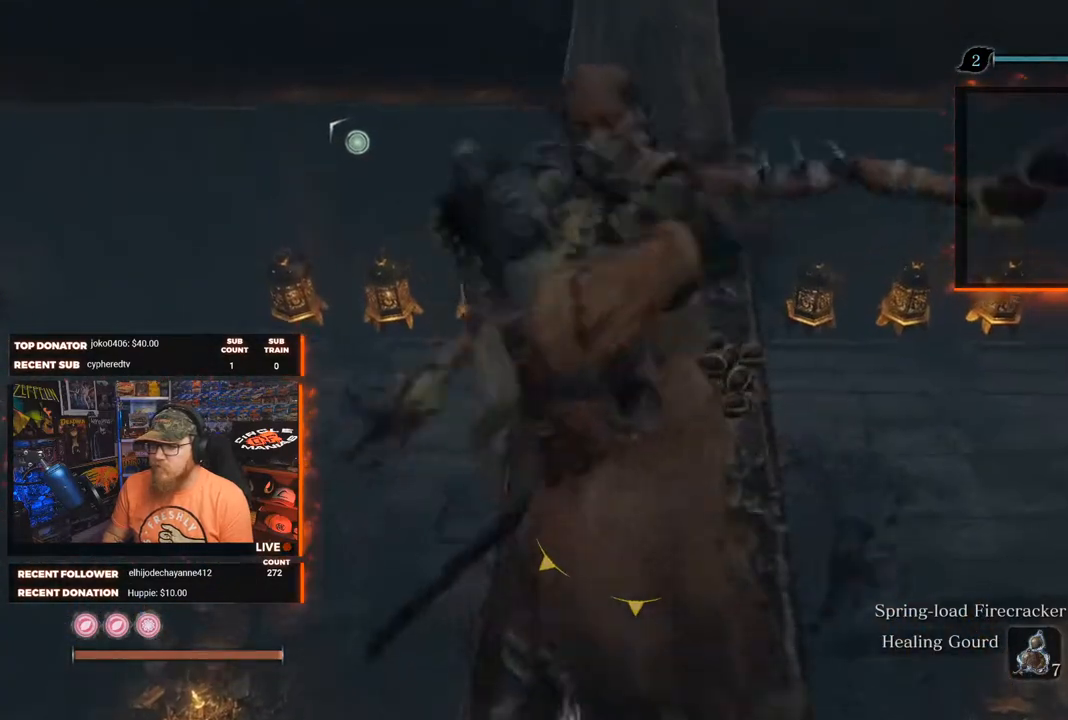
{"dt_ms": 500, "buttons": [], "left_stick": "up", "right_stick": "center", "events": [[183, "left_stick", "up"]]}
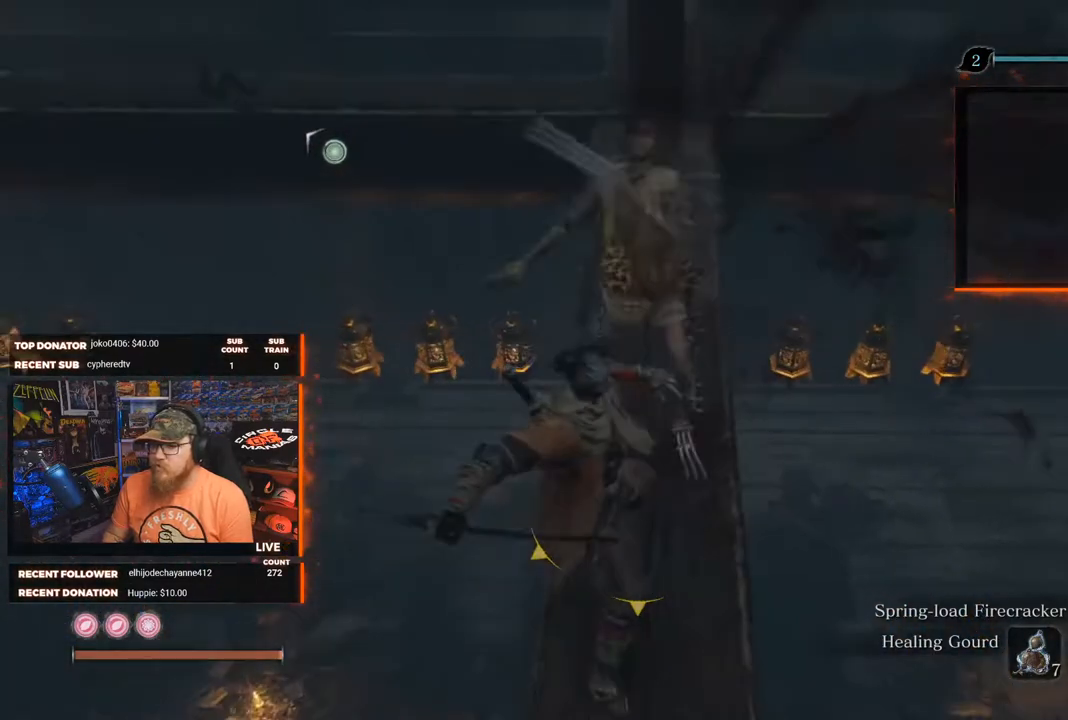
{"dt_ms": 500, "buttons": [], "left_stick": "up", "right_stick": "up", "events": [[417, "right_stick", "up"]]}
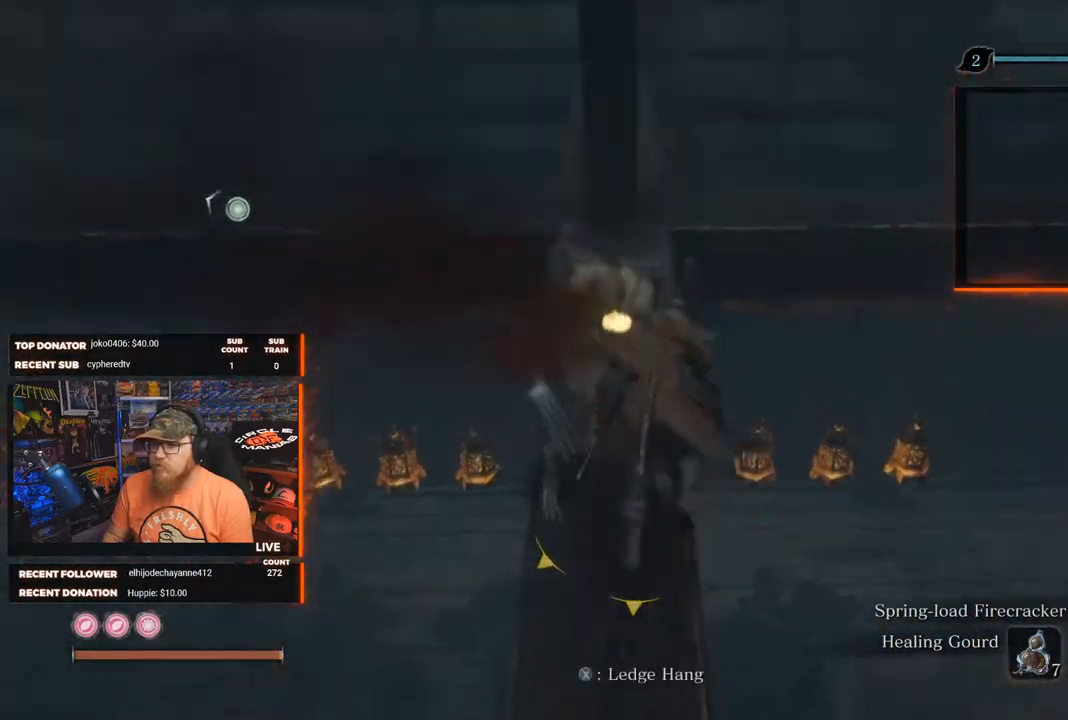
{"dt_ms": 500, "buttons": [], "left_stick": "up", "right_stick": "left", "events": [[417, "right_stick", "left"]]}
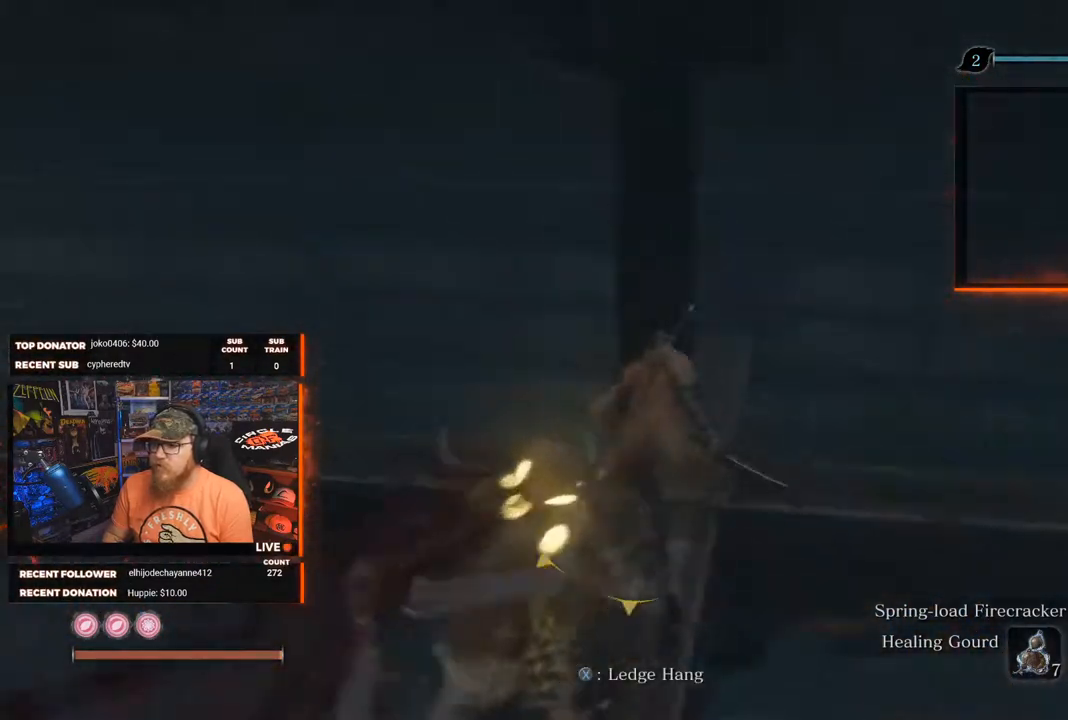
{"dt_ms": 500, "buttons": [], "left_stick": "up", "right_stick": "center", "events": [[383, "right_stick", "center"]]}
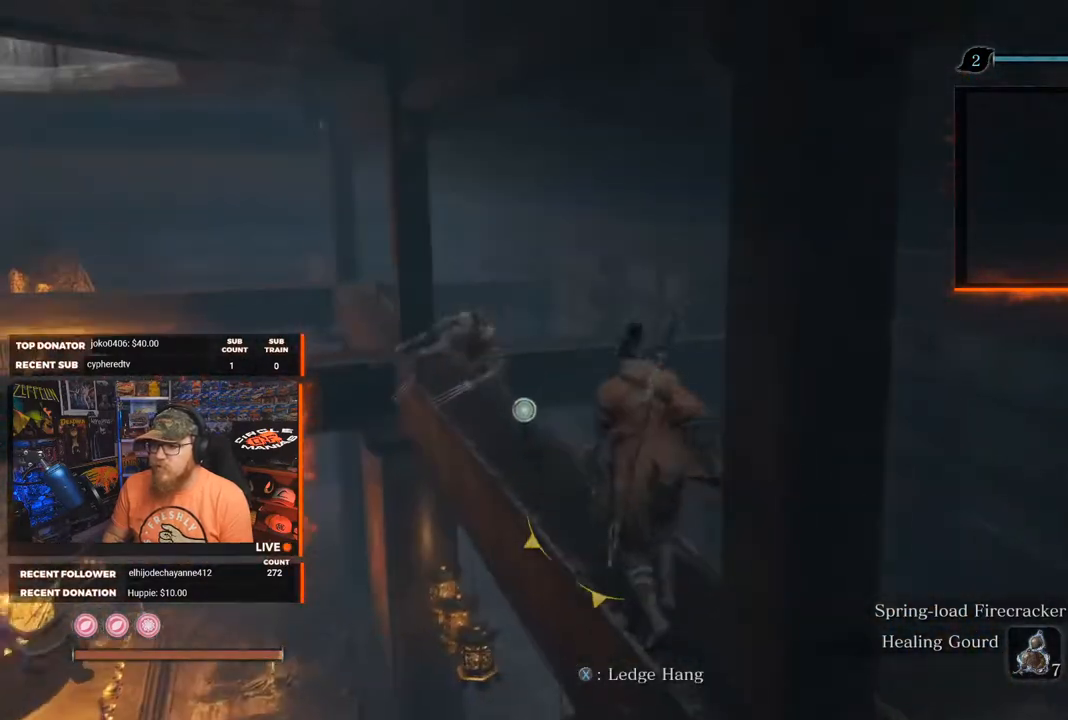
{"dt_ms": 500, "buttons": ["L1"], "left_stick": "up", "right_stick": "center", "events": [[83, "left_stick", "up-left"], [300, "left_stick", "up"], [467, "L1", "down"]]}
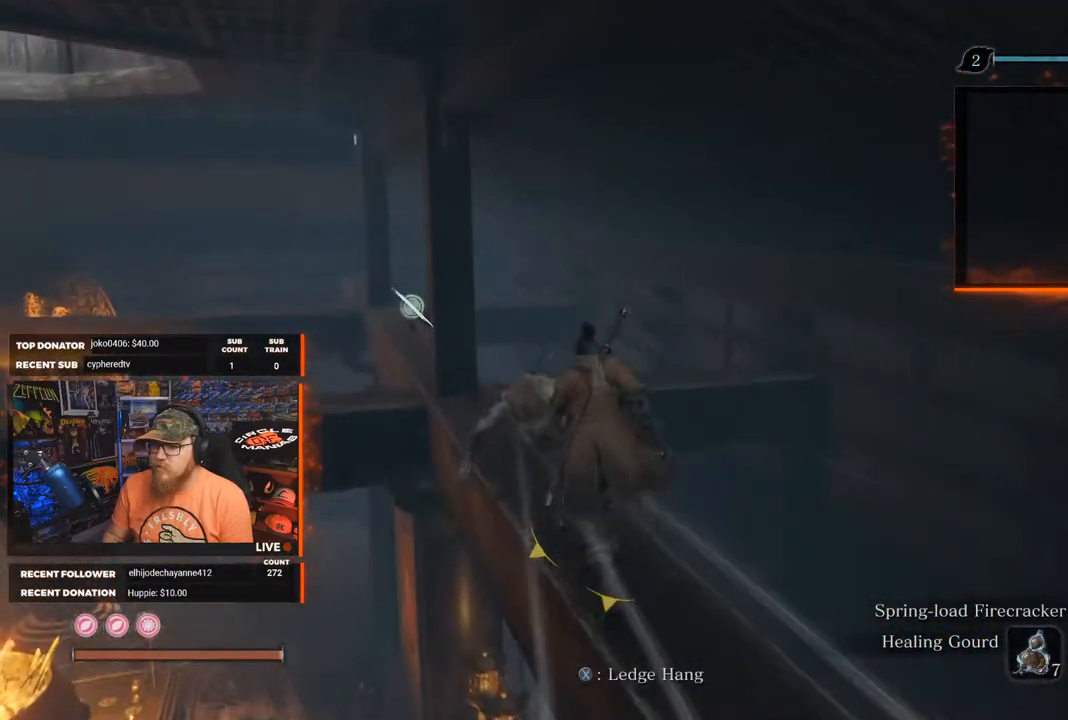
{"dt_ms": 500, "buttons": [], "left_stick": "up", "right_stick": "center", "events": [[117, "L1", "up"], [183, "R1", "down"], [300, "R1", "up"], [350, "R1", "down"], [433, "R1", "up"]]}
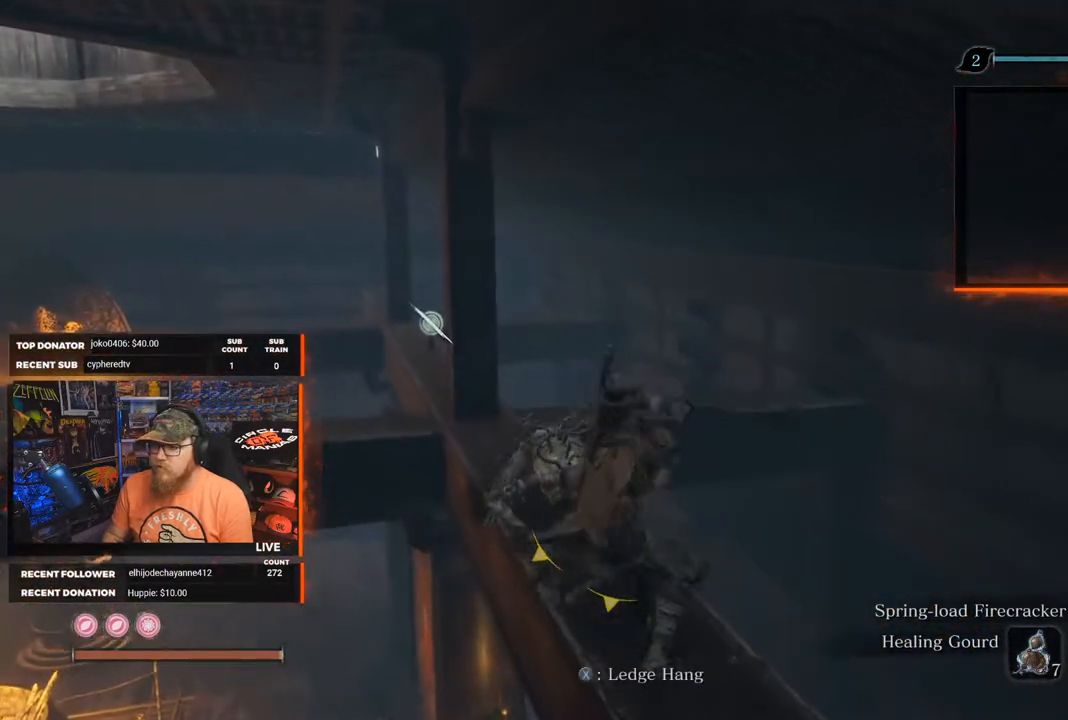
{"dt_ms": 500, "buttons": ["R1"], "left_stick": "up", "right_stick": "center", "events": [[17, "R1", "down"], [100, "R1", "up"], [167, "R1", "down"], [250, "R1", "up"], [317, "R1", "down"], [400, "R1", "up"], [467, "R1", "down"]]}
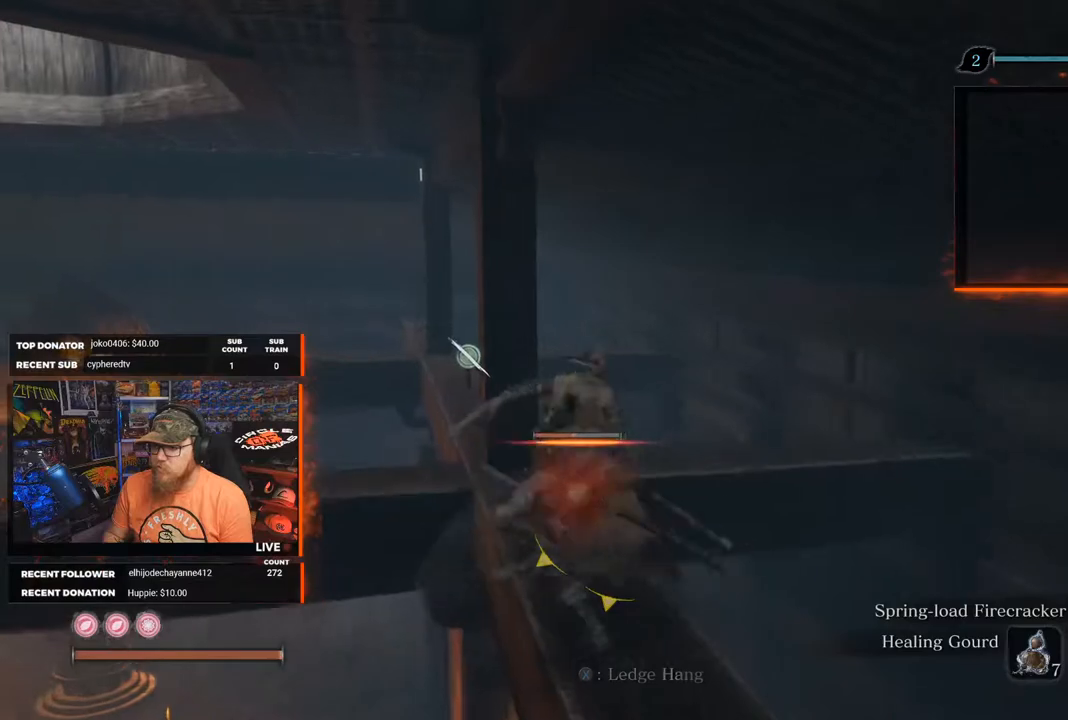
{"dt_ms": 500, "buttons": ["R1"], "left_stick": "up", "right_stick": "center", "events": [[50, "R1", "up"], [67, "R1", "down"], [150, "R1", "up"], [183, "R1", "down"], [267, "R1", "up"], [333, "R1", "down"], [417, "R1", "up"], [467, "R1", "down"]]}
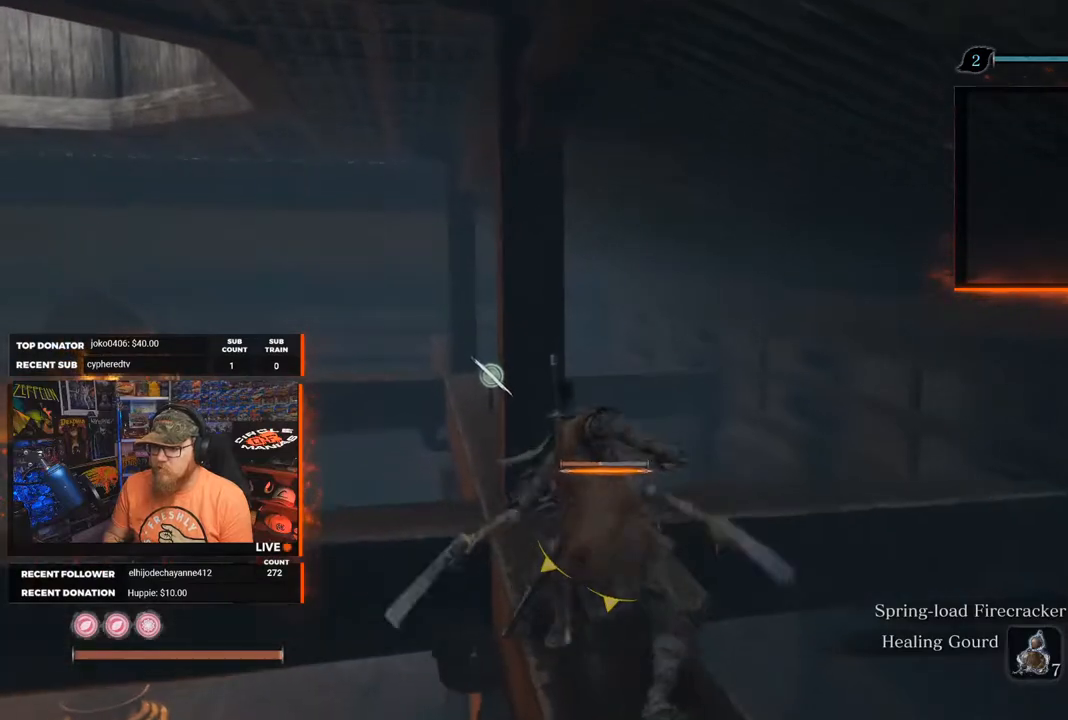
{"dt_ms": 500, "buttons": [], "left_stick": "up", "right_stick": "center", "events": [[100, "right_stick", "left"], [233, "R1", "up"], [483, "right_stick", "center"]]}
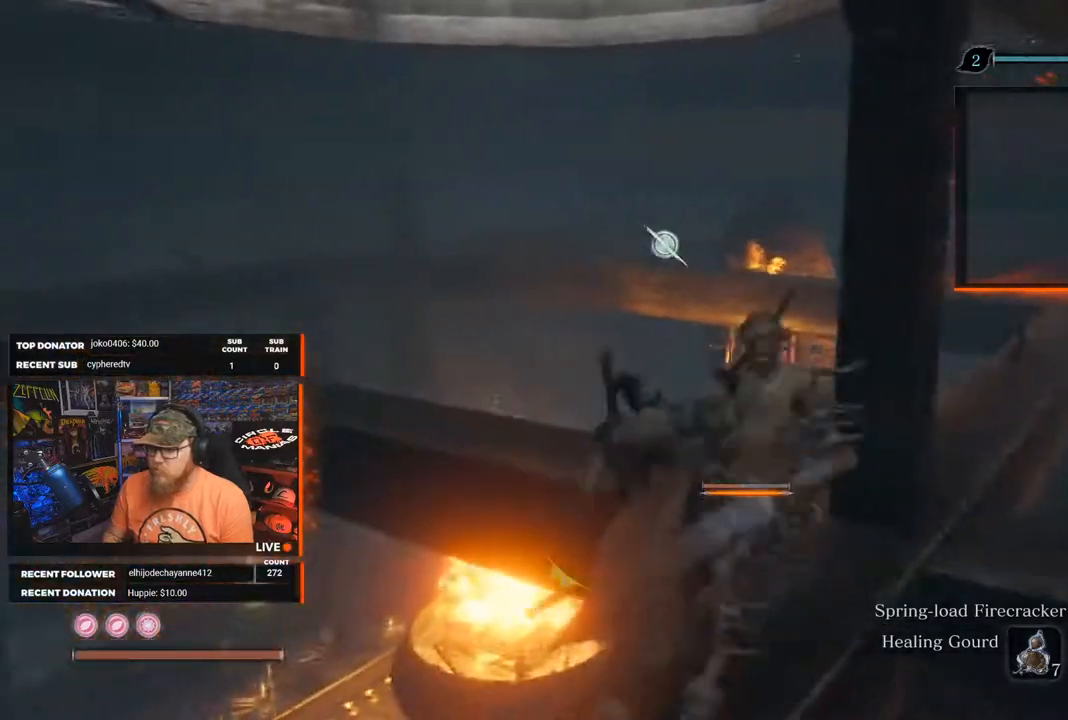
{"dt_ms": 500, "buttons": [], "left_stick": "center", "right_stick": "left", "events": [[50, "left_stick", "center"], [450, "right_stick", "left"]]}
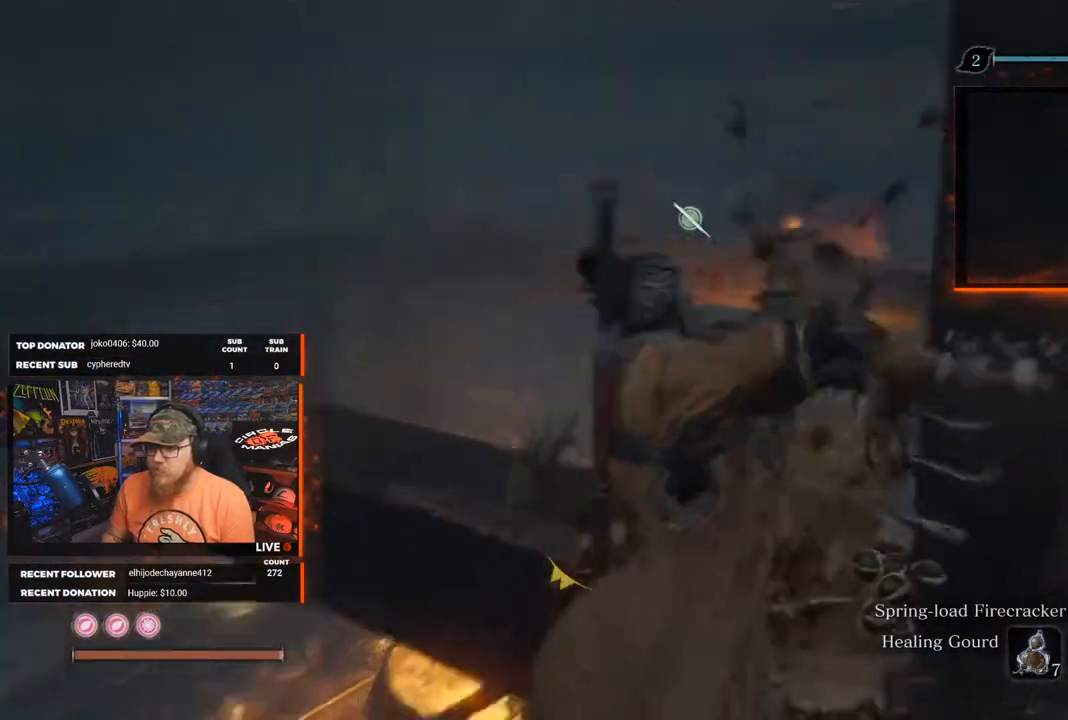
{"dt_ms": 500, "buttons": [], "left_stick": "center", "right_stick": "center", "events": [[217, "right_stick", "center"]]}
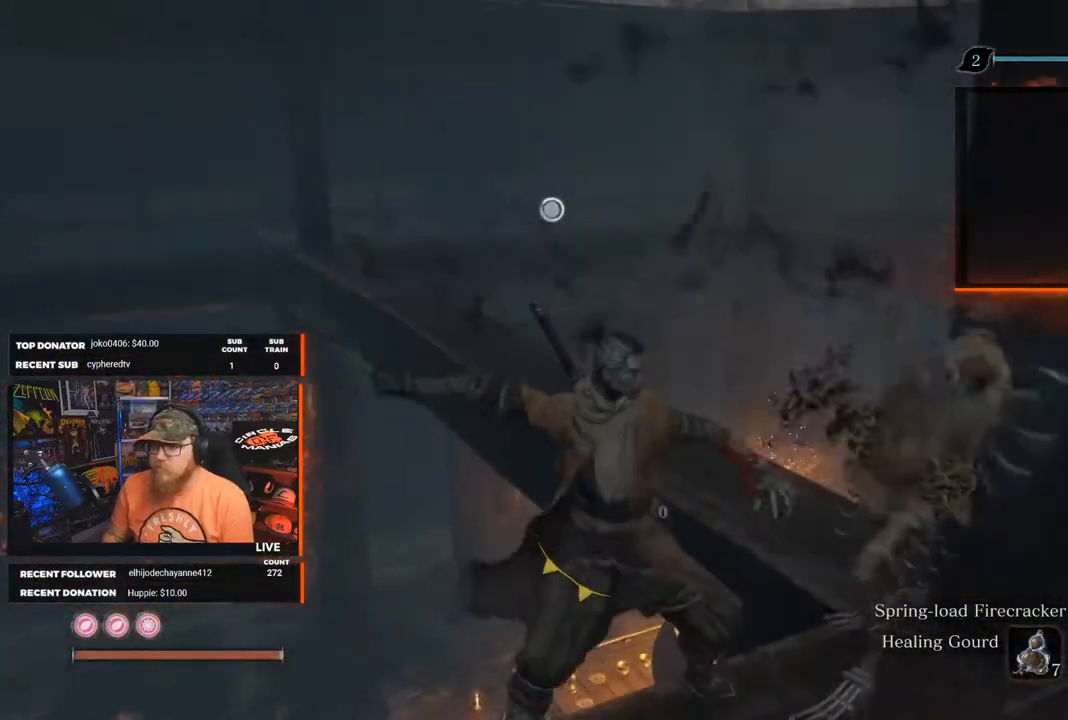
{"dt_ms": 500, "buttons": [], "left_stick": "up-right", "right_stick": "center", "events": [[200, "right_stick", "right"], [350, "left_stick", "right"], [433, "left_stick", "up-right"], [467, "right_stick", "center"]]}
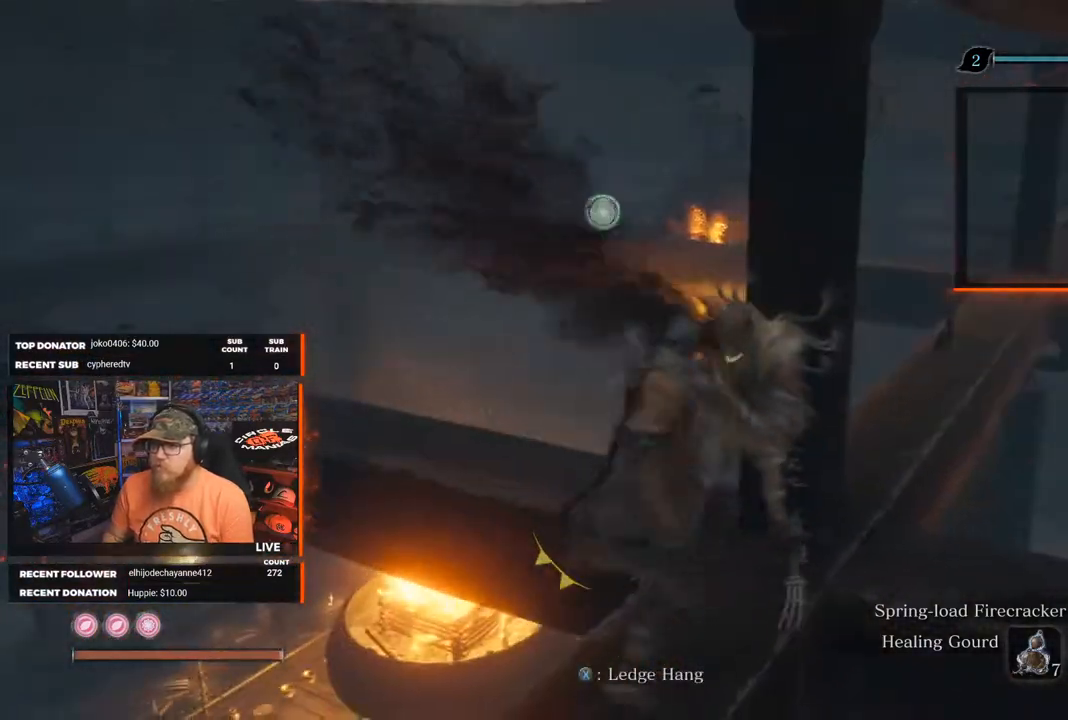
{"dt_ms": 500, "buttons": [], "left_stick": "up-right", "right_stick": "center", "events": [[217, "right_stick", "right"], [417, "right_stick", "center"]]}